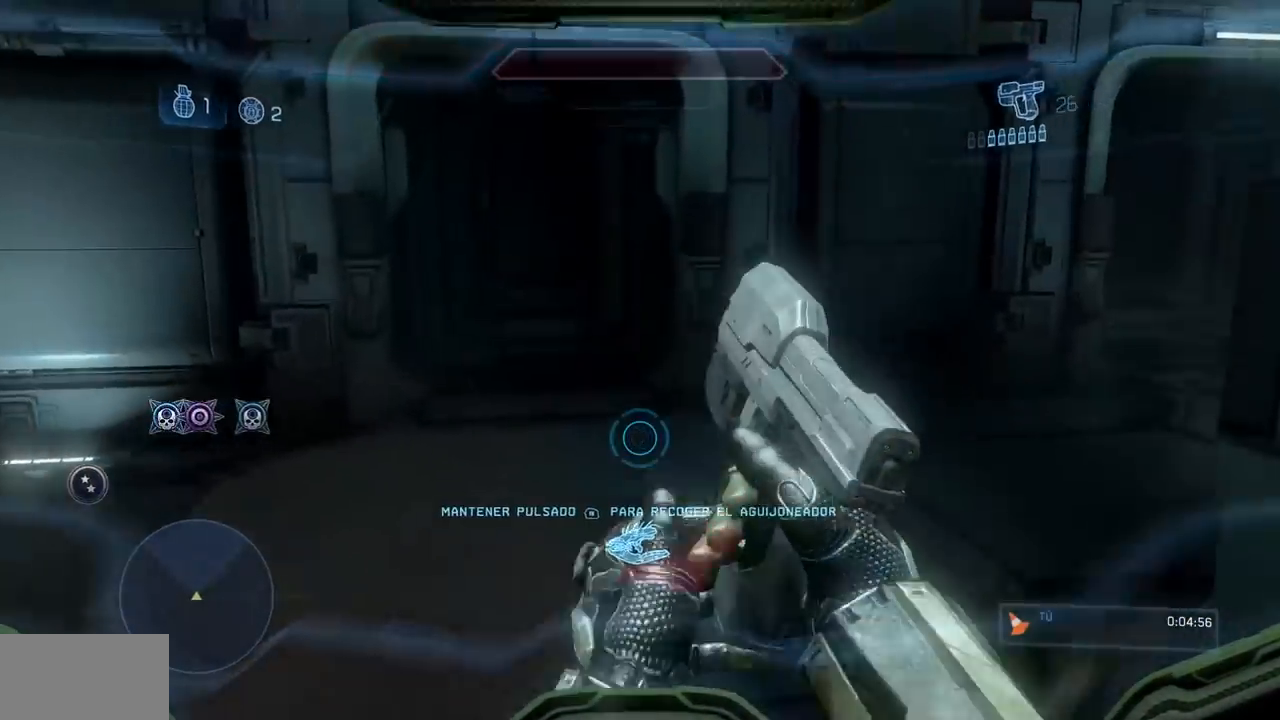
Gameplay with a controller (Xbox layout); each line is a JSON object with the inputs held at the frame after it (dt_ms = milliseconds from this image to that frame). "events" lists button and stick changes between this image and that frame as [ms after this image, input, new state], when the widget could be followed in between. Not read: B DPAD_DOWN DPAD_LEFT DPAD_RIGHT DPAD_UP L3 R3 Y.
{"dt_ms": 500, "buttons": ["X"], "left_stick": "up", "right_stick": "left", "events": [[33, "R1", "up"], [33, "X", "down"], [33, "right_stick", "left"], [300, "X", "up"], [333, "right_stick", "center"], [484, "X", "down"], [484, "right_stick", "left"]]}
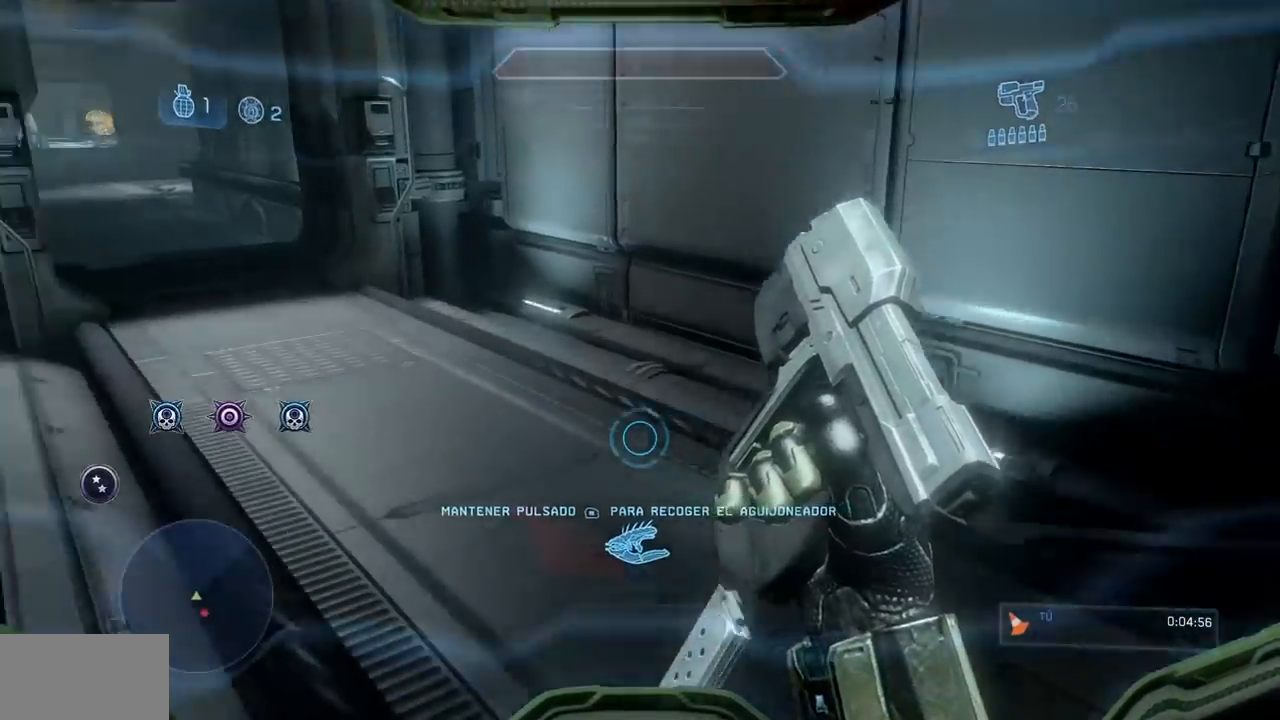
{"dt_ms": 501, "buttons": [], "left_stick": "up-left", "right_stick": "center", "events": [[134, "X", "up"], [200, "right_stick", "center"], [367, "left_stick", "up-left"]]}
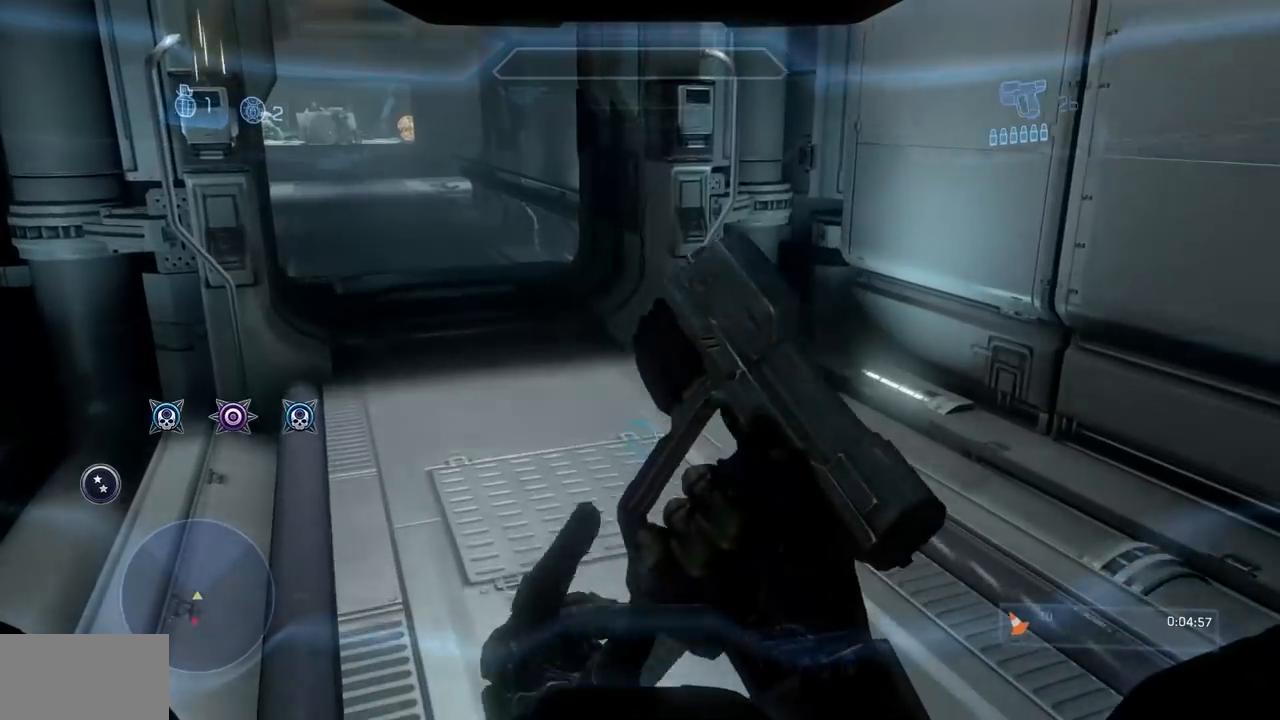
{"dt_ms": 984, "buttons": ["X"], "left_stick": "up", "right_stick": "up-left", "events": [[484, "right_stick", "up"], [550, "right_stick", "center"], [617, "left_stick", "up"], [817, "X", "down"], [851, "right_stick", "up-left"]]}
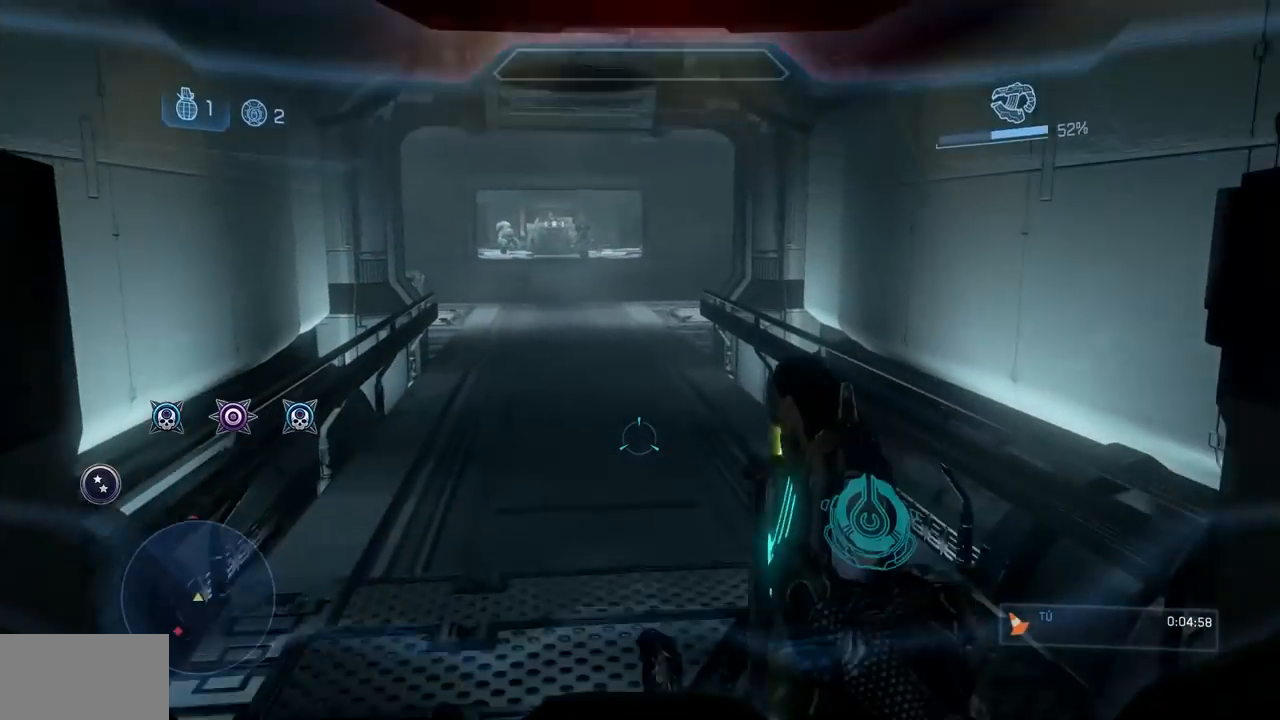
{"dt_ms": 501, "buttons": [], "left_stick": "up-left", "right_stick": "center"}